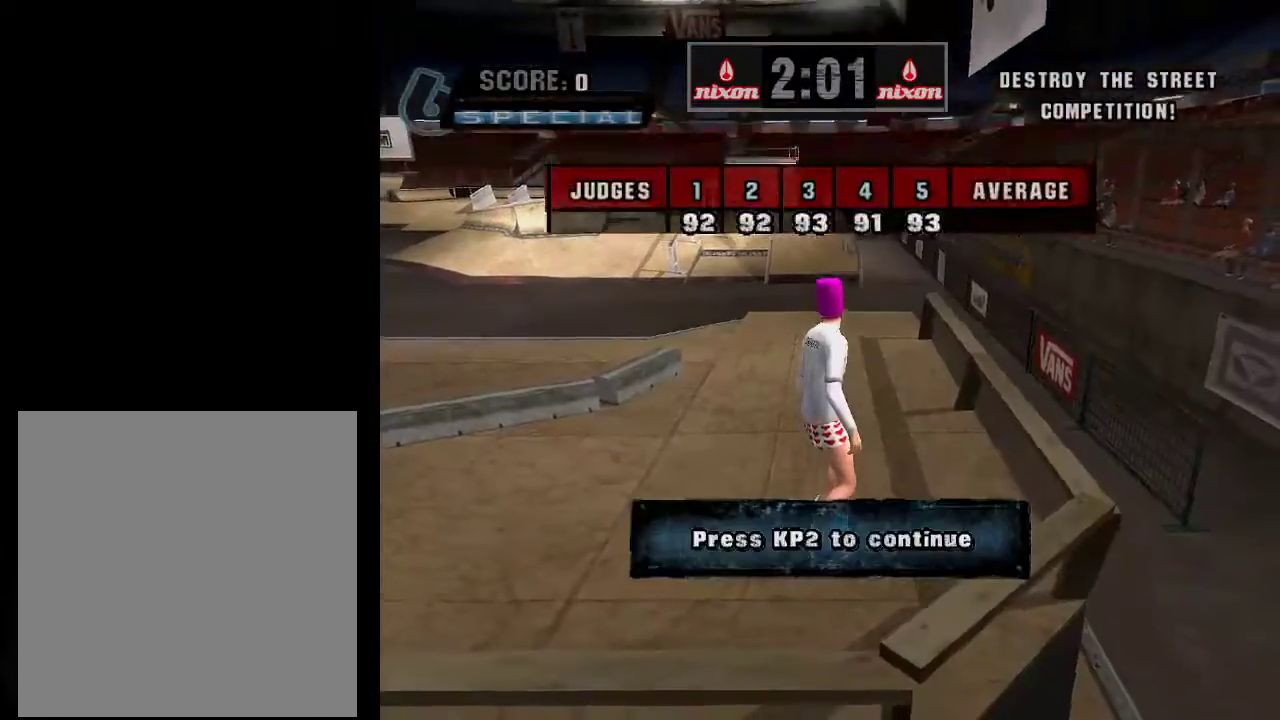
Gameplay with a controller (Xbox layout); each line is a JSON object with the inputs held at the frame after it. "events" lists button and stick changes between this image and that frame as [ms after this image, input, new state], when the widget could be followed in between.
{"buttons": [], "left_stick": "center", "right_stick": "center", "events": [[184, "A", "down"], [251, "A", "up"], [334, "A", "down"], [434, "A", "up"]]}
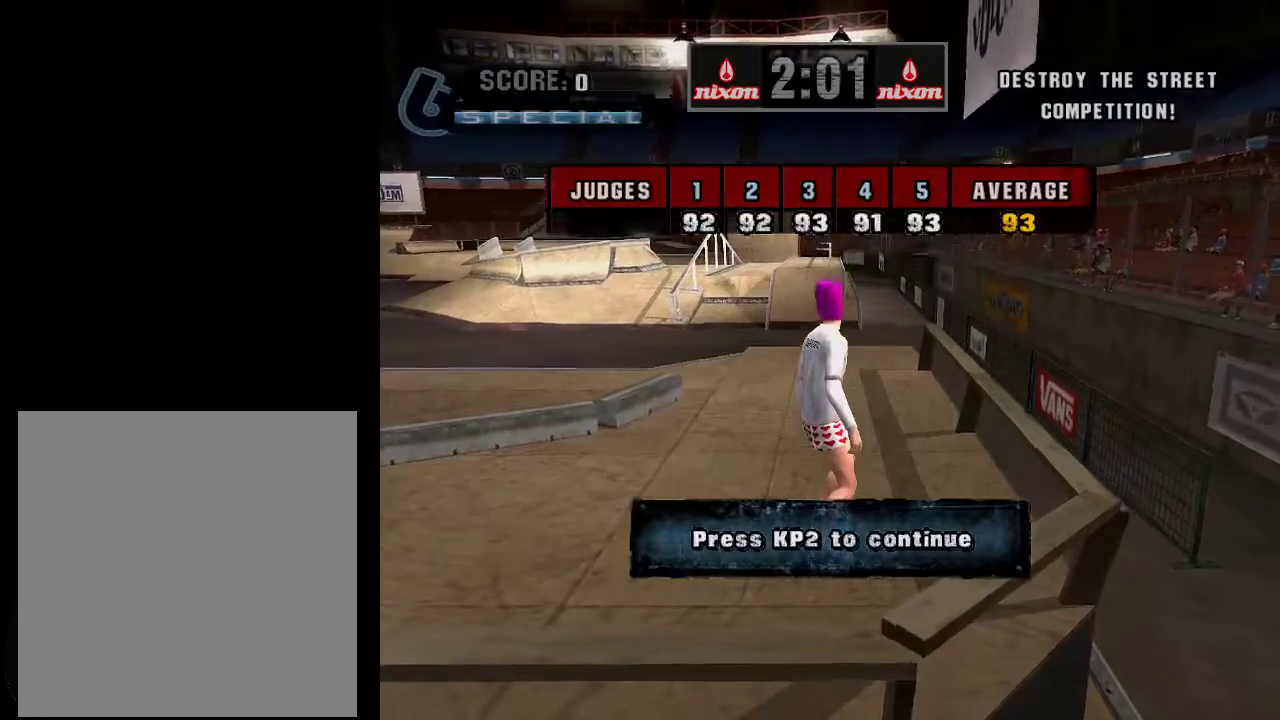
{"buttons": ["A"], "left_stick": "center", "right_stick": "center", "events": [[33, "A", "down"], [233, "A", "up"], [334, "A", "down"], [400, "A", "up"], [500, "A", "down"]]}
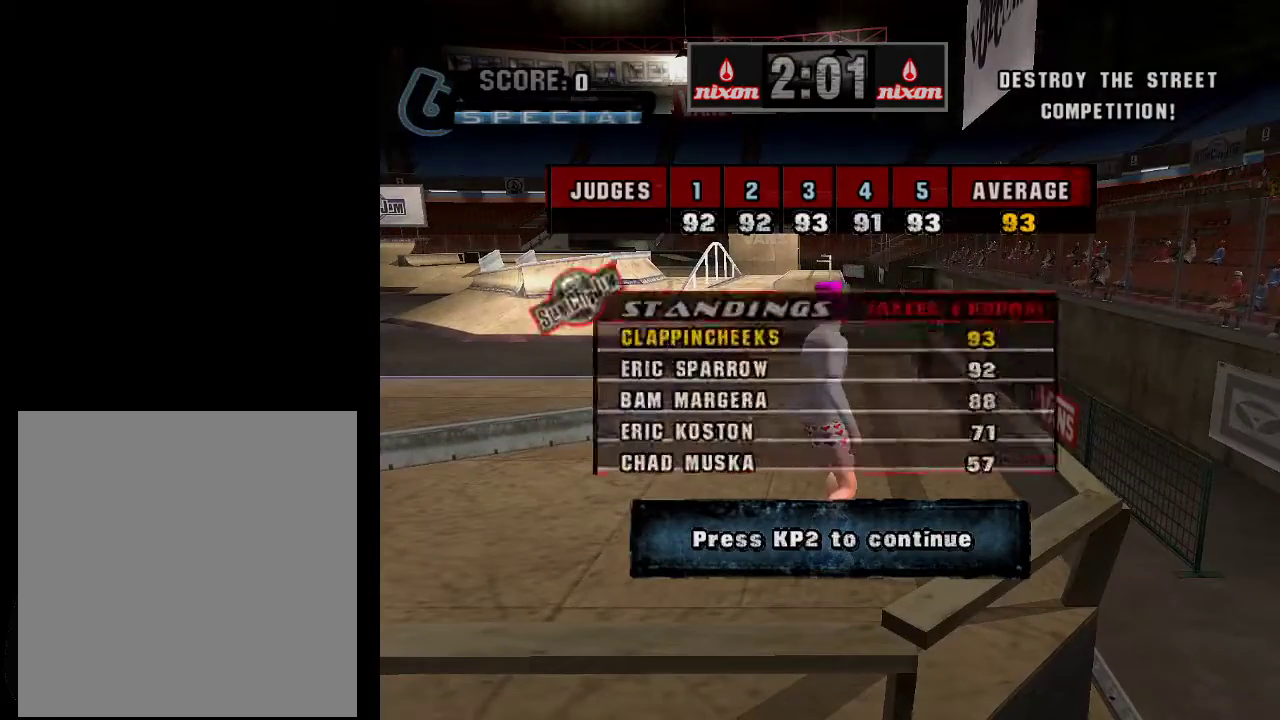
{"buttons": [], "left_stick": "center", "right_stick": "center", "events": [[50, "A", "up"], [134, "A", "down"], [201, "A", "up"], [384, "A", "down"], [451, "A", "up"]]}
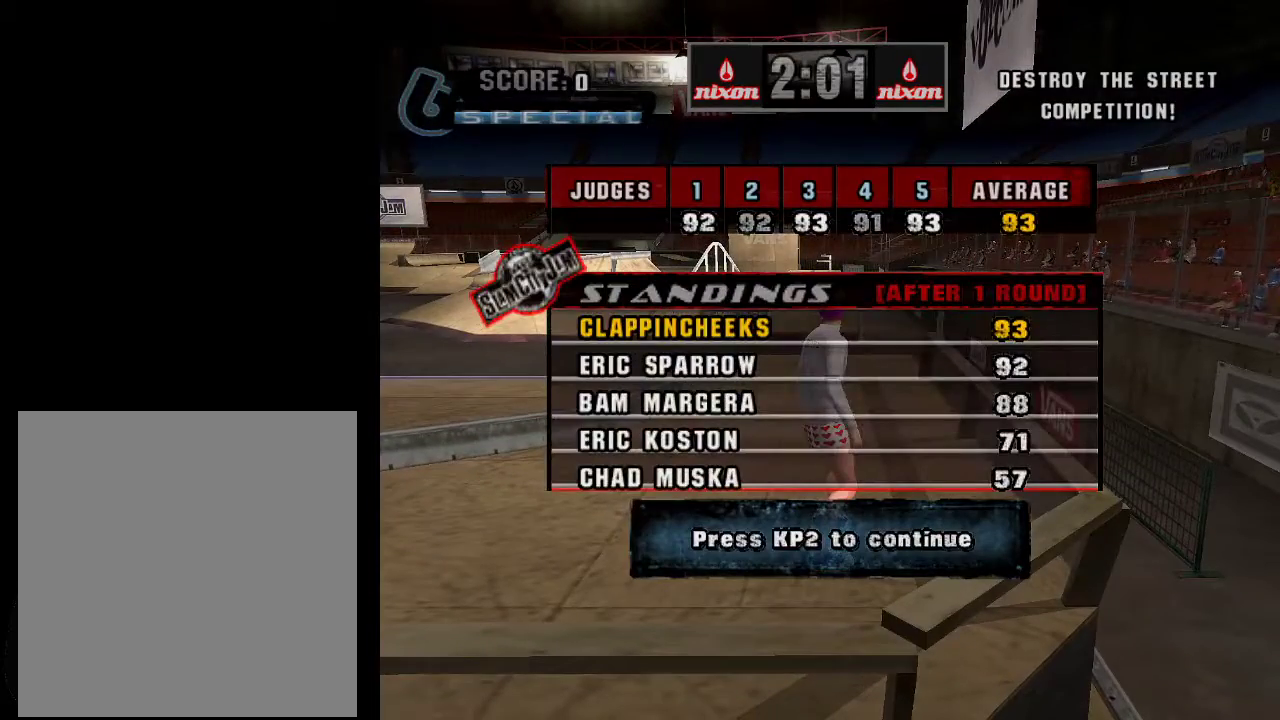
{"buttons": [], "left_stick": "down", "right_stick": "center", "events": [[450, "left_stick", "down"]]}
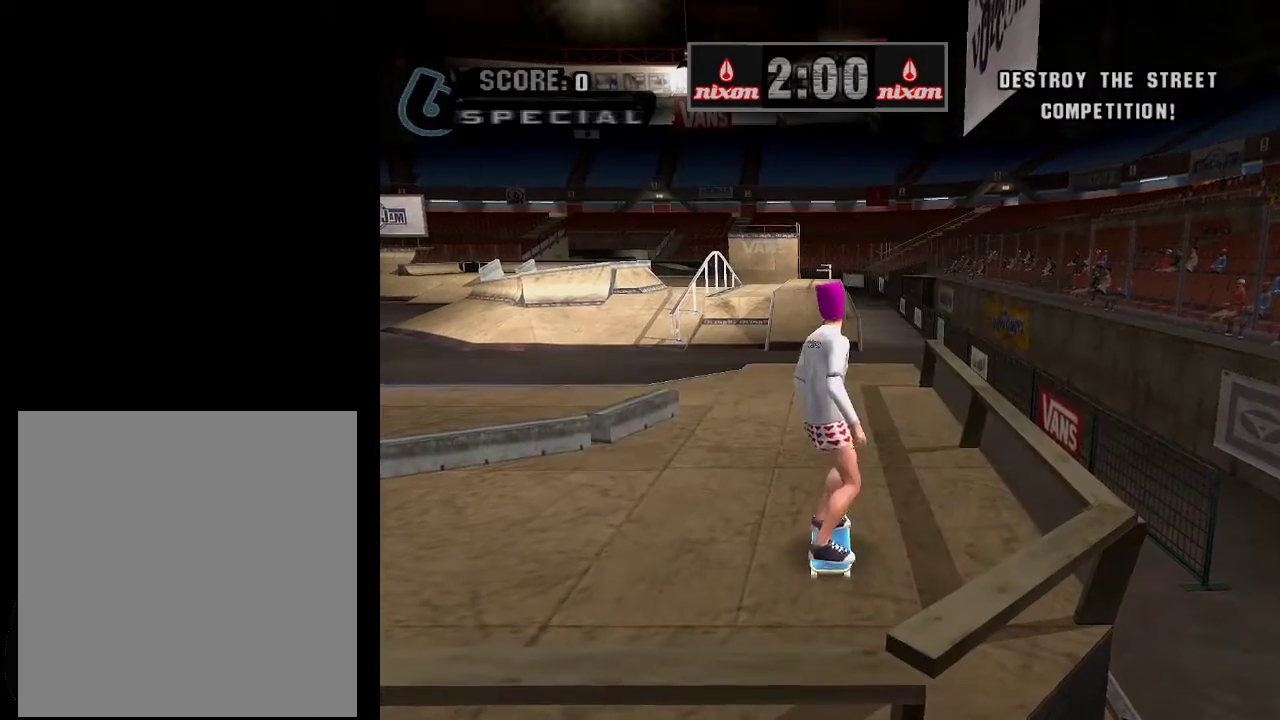
{"buttons": [], "left_stick": "down", "right_stick": "center", "events": [[401, "left_stick", "down-right"], [451, "left_stick", "down"]]}
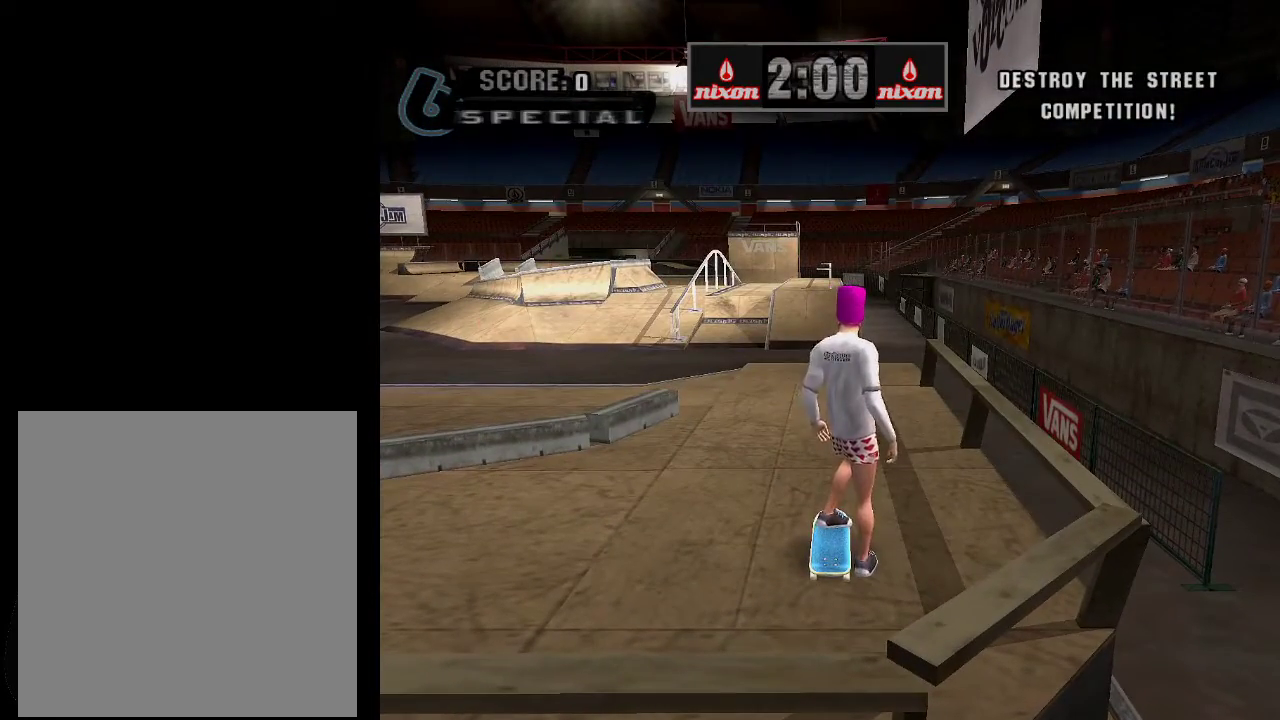
{"buttons": ["START"], "left_stick": "center", "right_stick": "center", "events": [[267, "left_stick", "down-right"], [450, "START", "down"], [500, "left_stick", "center"]]}
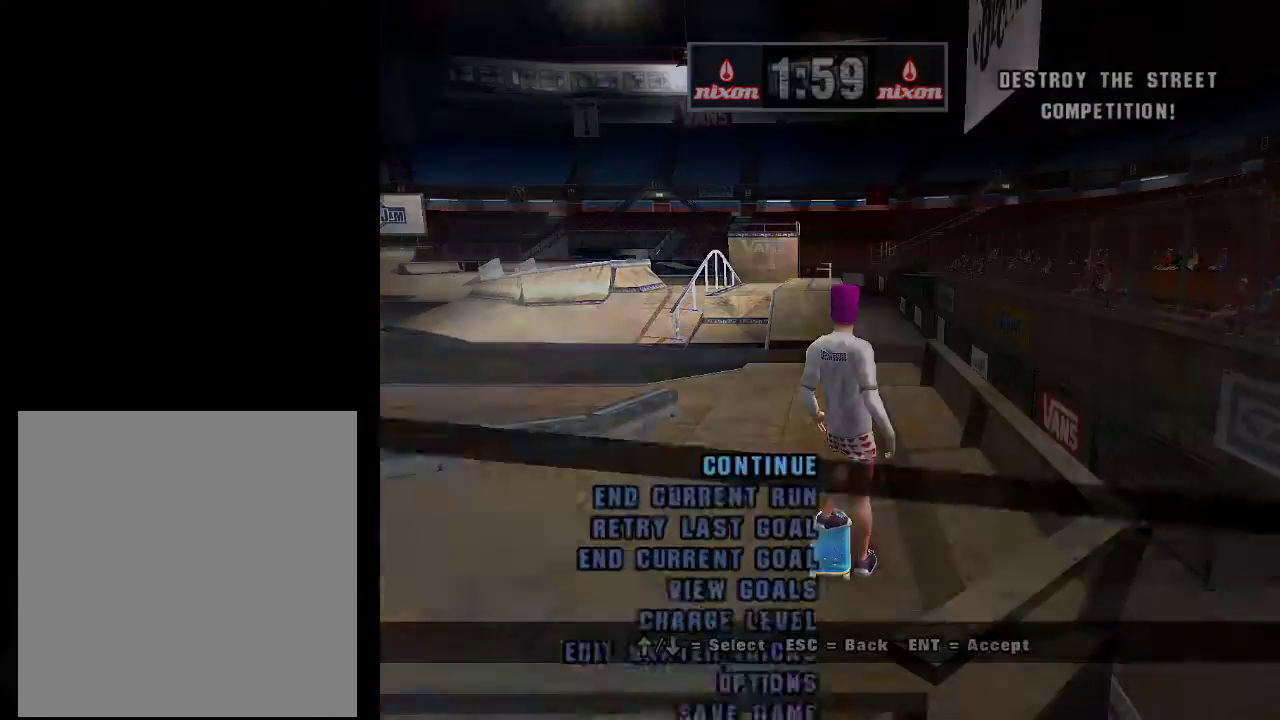
{"buttons": [], "left_stick": "center", "right_stick": "center", "events": [[67, "START", "up"]]}
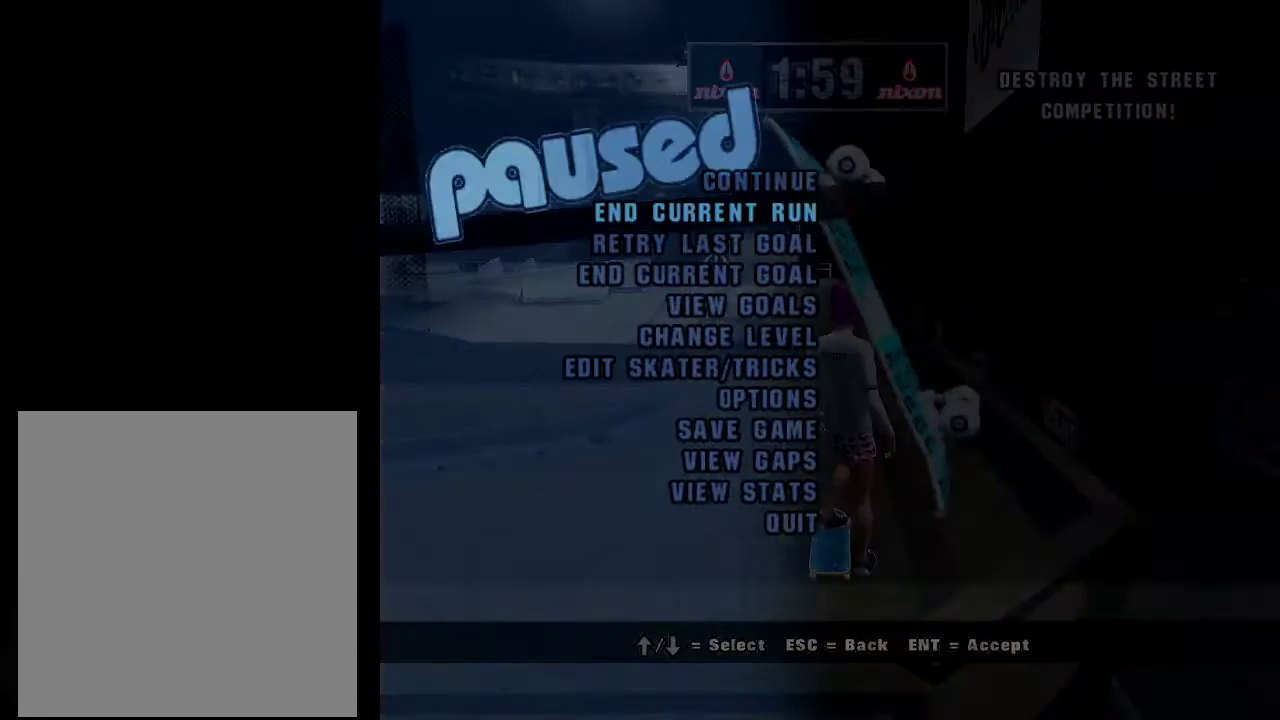
{"buttons": [], "left_stick": "center", "right_stick": "center", "events": [[17, "left_stick", "down"], [167, "left_stick", "center"], [317, "left_stick", "down"], [434, "left_stick", "down-right"], [484, "left_stick", "center"]]}
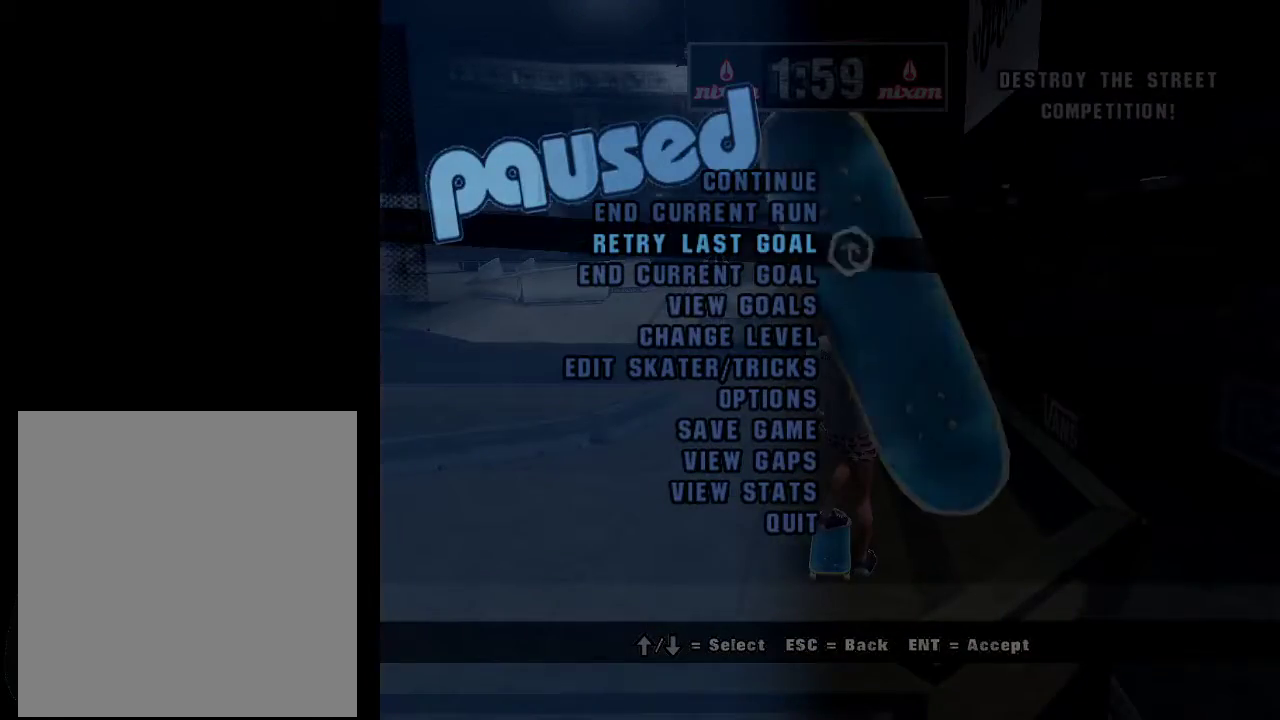
{"buttons": ["A"], "left_stick": "down-right", "right_stick": "center", "events": [[134, "A", "down"], [184, "left_stick", "down"], [384, "left_stick", "down-right"]]}
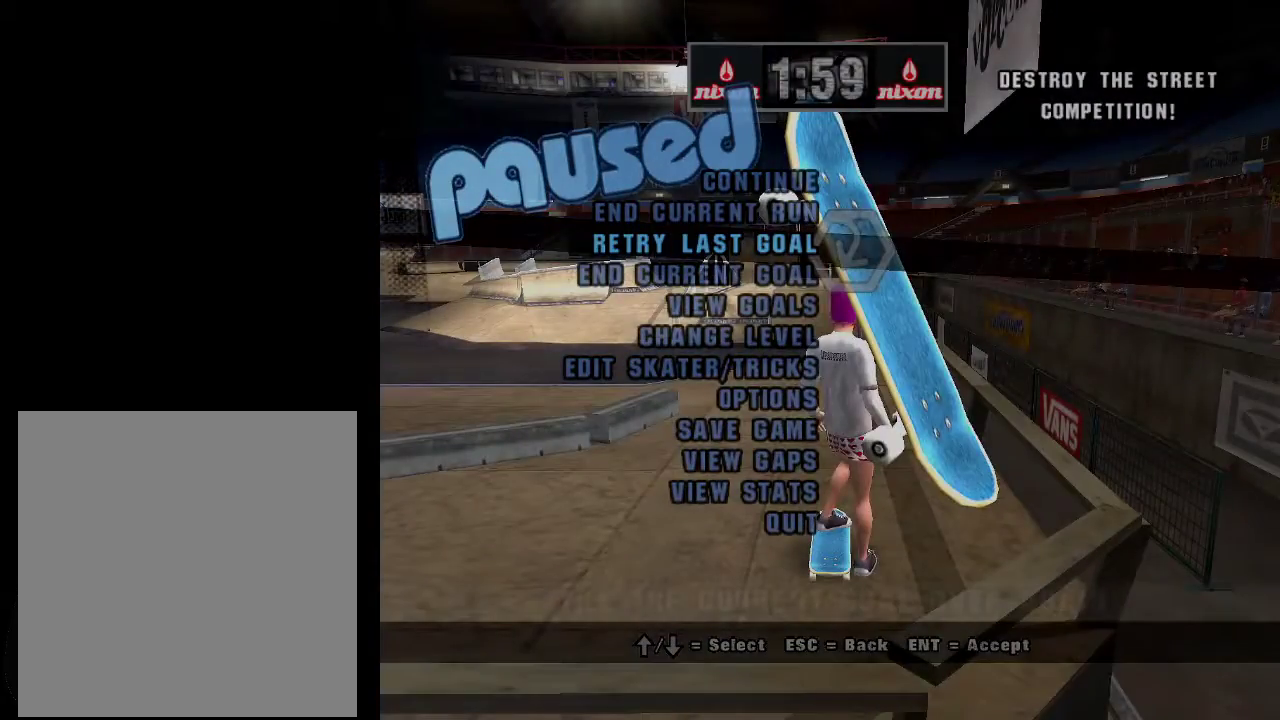
{"buttons": ["A"], "left_stick": "right", "right_stick": "center", "events": [[200, "left_stick", "right"], [284, "left_stick", "up-right"], [401, "left_stick", "right"]]}
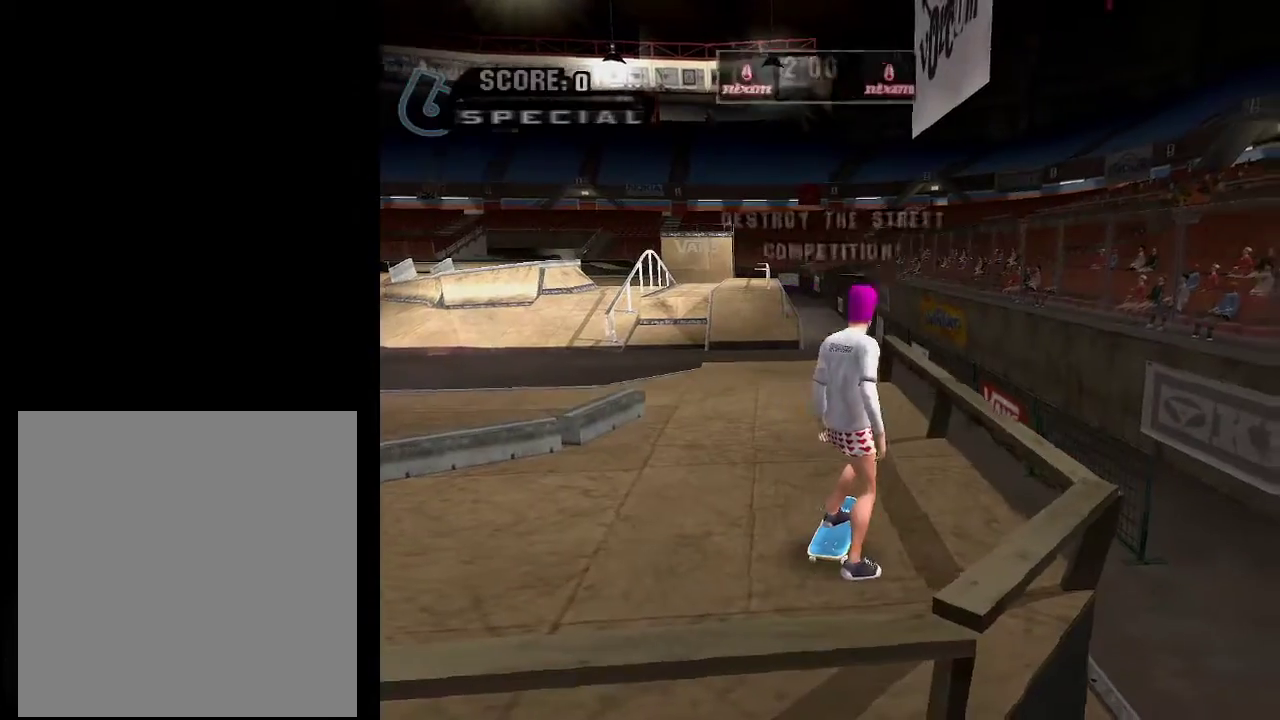
{"buttons": ["A"], "left_stick": "up", "right_stick": "center", "events": [[66, "left_stick", "up-right"], [117, "left_stick", "up"], [200, "left_stick", "center"], [250, "left_stick", "up"], [400, "left_stick", "center"], [450, "left_stick", "up"]]}
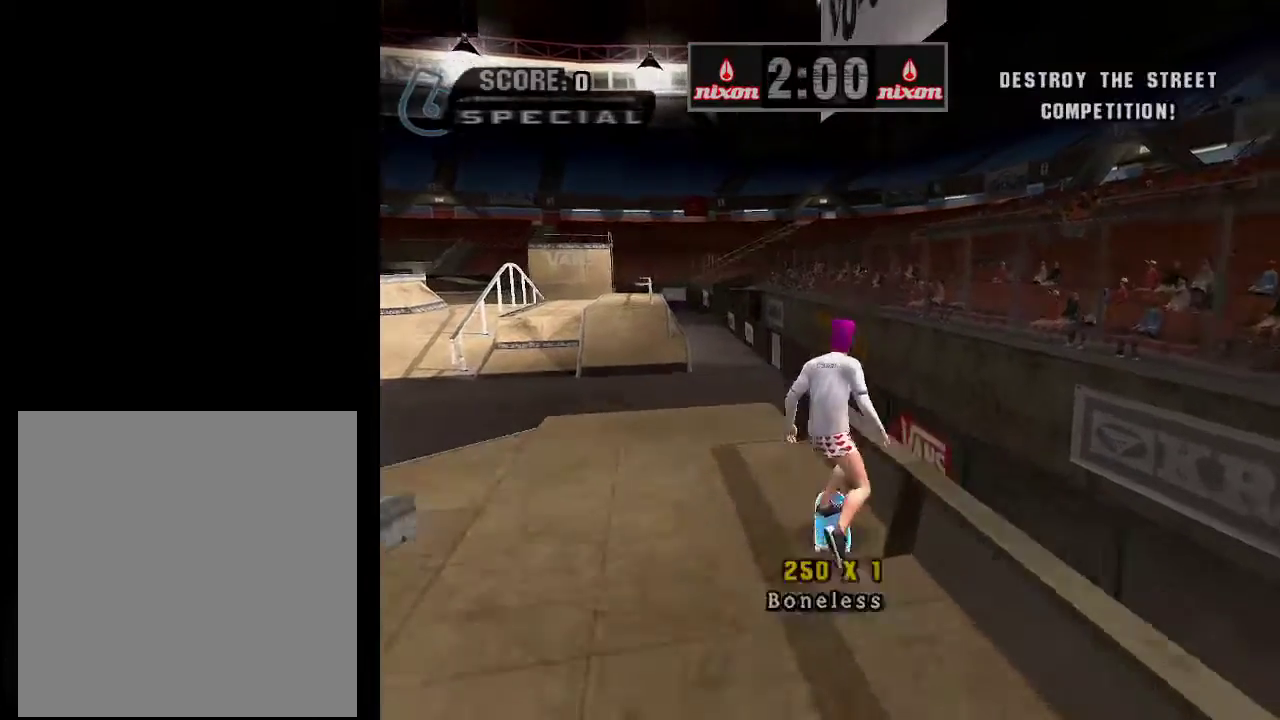
{"buttons": ["B"], "left_stick": "up-right", "right_stick": "center", "events": [[67, "A", "up"], [67, "Y", "down"], [117, "Y", "up"], [117, "left_stick", "up-right"], [200, "A", "down"], [250, "A", "up"], [317, "B", "down"], [401, "B", "up"], [451, "B", "down"]]}
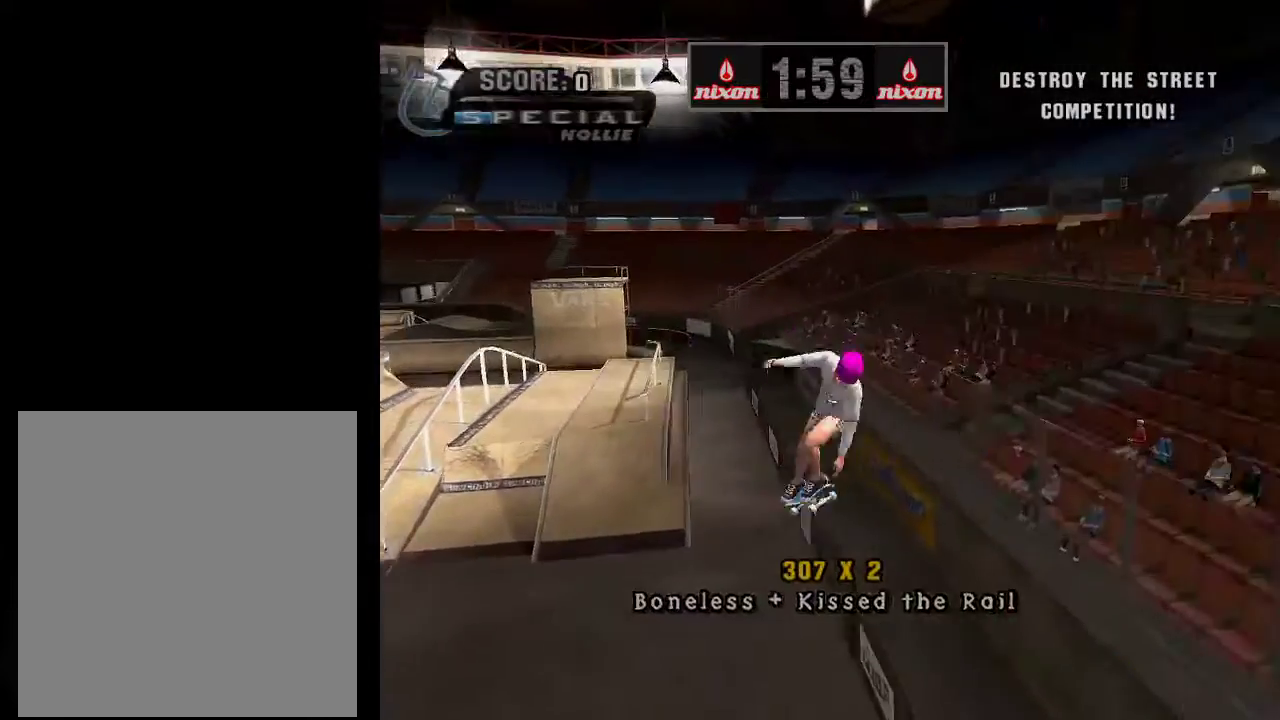
{"buttons": [], "left_stick": "center", "right_stick": "center", "events": [[117, "B", "up"], [150, "left_stick", "down-right"], [200, "left_stick", "up"], [367, "left_stick", "down"], [400, "B", "down"], [450, "B", "up"], [450, "left_stick", "center"]]}
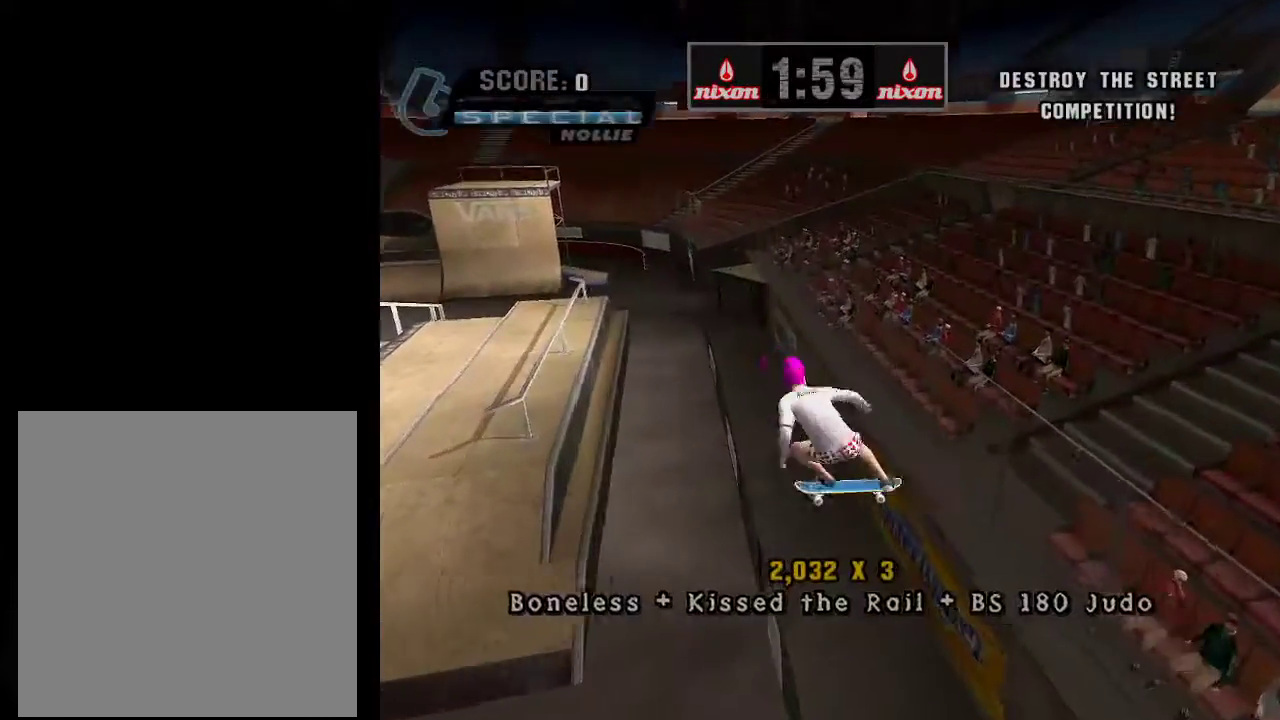
{"buttons": ["A"], "left_stick": "down", "right_stick": "center", "events": [[250, "START", "down"], [317, "START", "up"], [401, "left_stick", "down"], [451, "A", "down"]]}
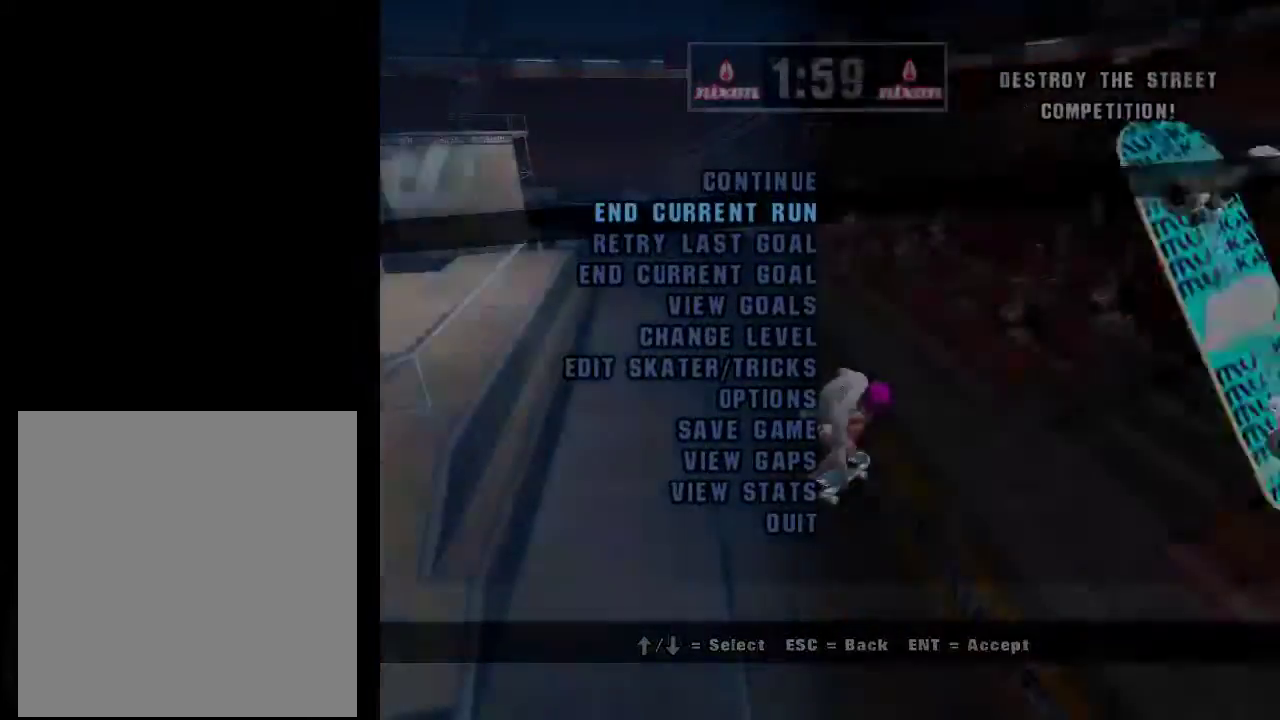
{"buttons": [], "left_stick": "center", "right_stick": "center", "events": [[16, "A", "up"], [16, "left_stick", "down-right"], [66, "left_stick", "center"]]}
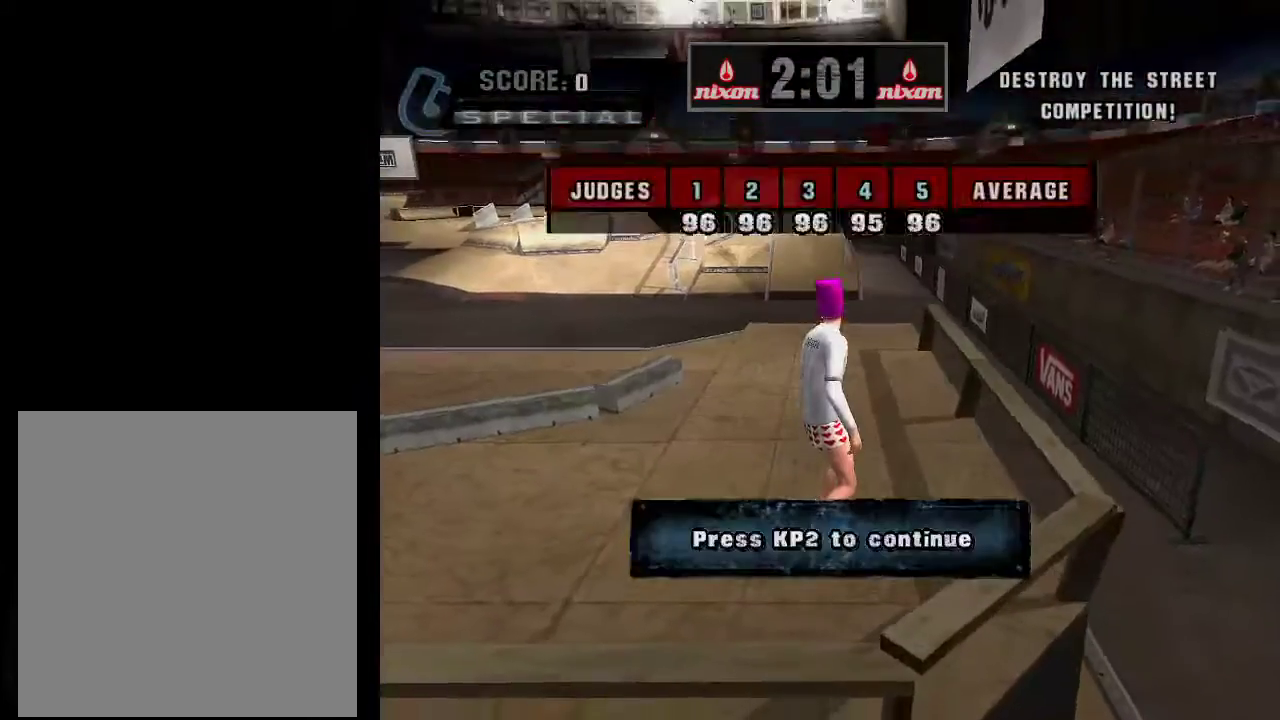
{"buttons": [], "left_stick": "center", "right_stick": "center", "events": [[234, "A", "down"], [301, "A", "up"], [417, "A", "down"], [484, "A", "up"]]}
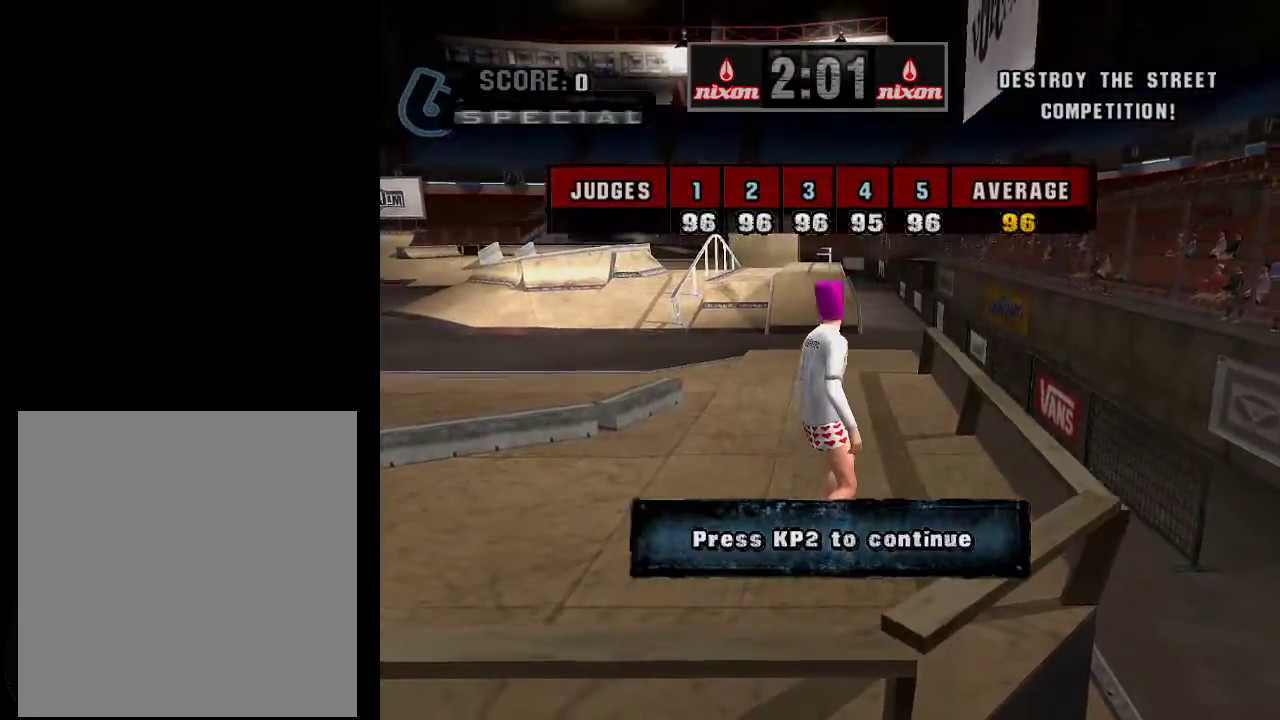
{"buttons": [], "left_stick": "center", "right_stick": "center", "events": [[50, "A", "down"], [116, "A", "up"], [217, "A", "down"], [267, "A", "up"], [367, "A", "down"], [417, "A", "up"]]}
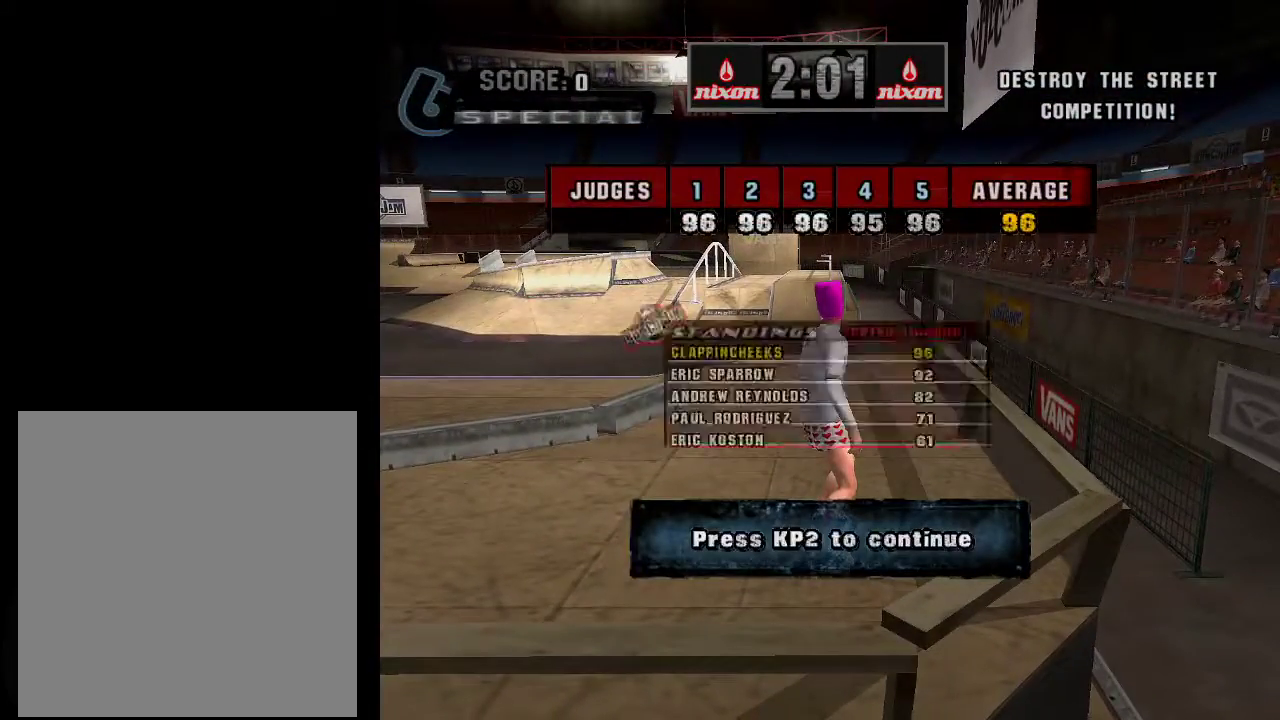
{"buttons": [], "left_stick": "center", "right_stick": "center", "events": [[17, "A", "down"], [67, "A", "up"], [267, "A", "down"], [317, "A", "up"]]}
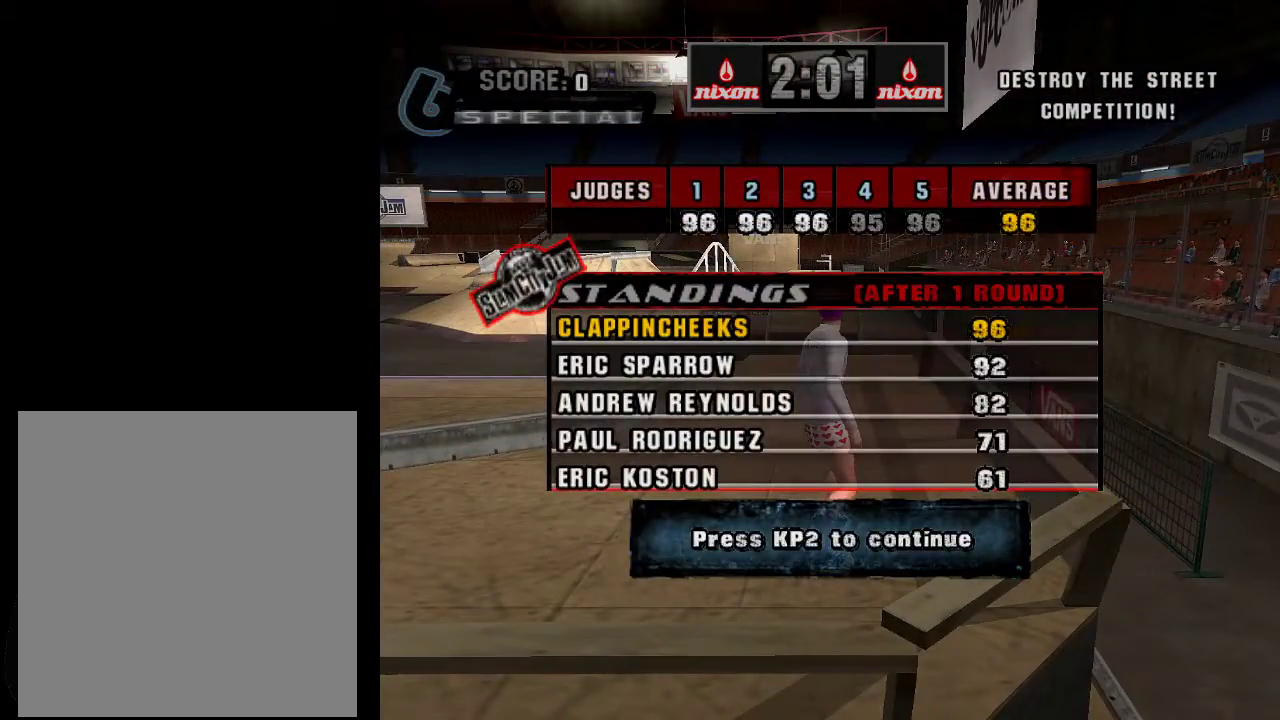
{"buttons": ["A"], "left_stick": "right", "right_stick": "center", "events": [[117, "A", "down"], [217, "A", "up"], [317, "A", "down"], [383, "A", "up"], [484, "A", "down"], [484, "left_stick", "right"]]}
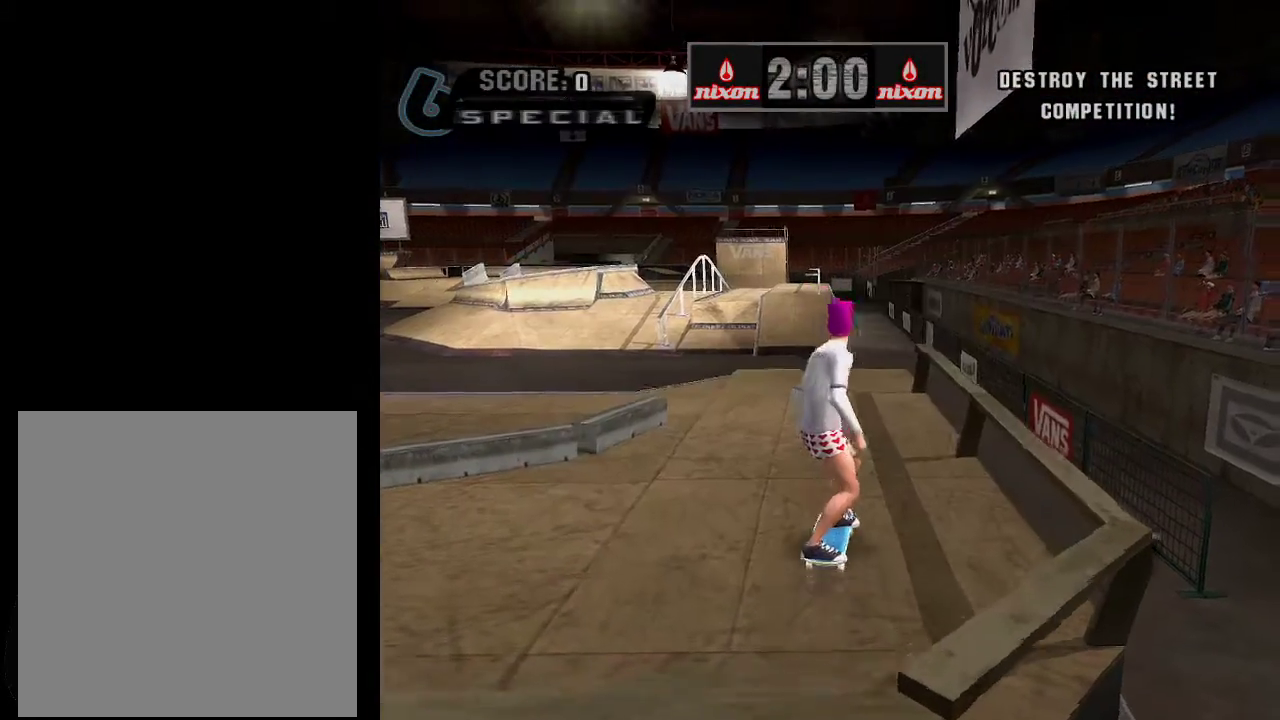
{"buttons": [], "left_stick": "up-right", "right_stick": "center", "events": [[134, "left_stick", "up-right"], [184, "left_stick", "center"], [234, "left_stick", "up"], [334, "left_stick", "center"], [384, "A", "up"], [384, "left_stick", "up"], [434, "Y", "down"], [434, "left_stick", "up-right"], [484, "Y", "up"]]}
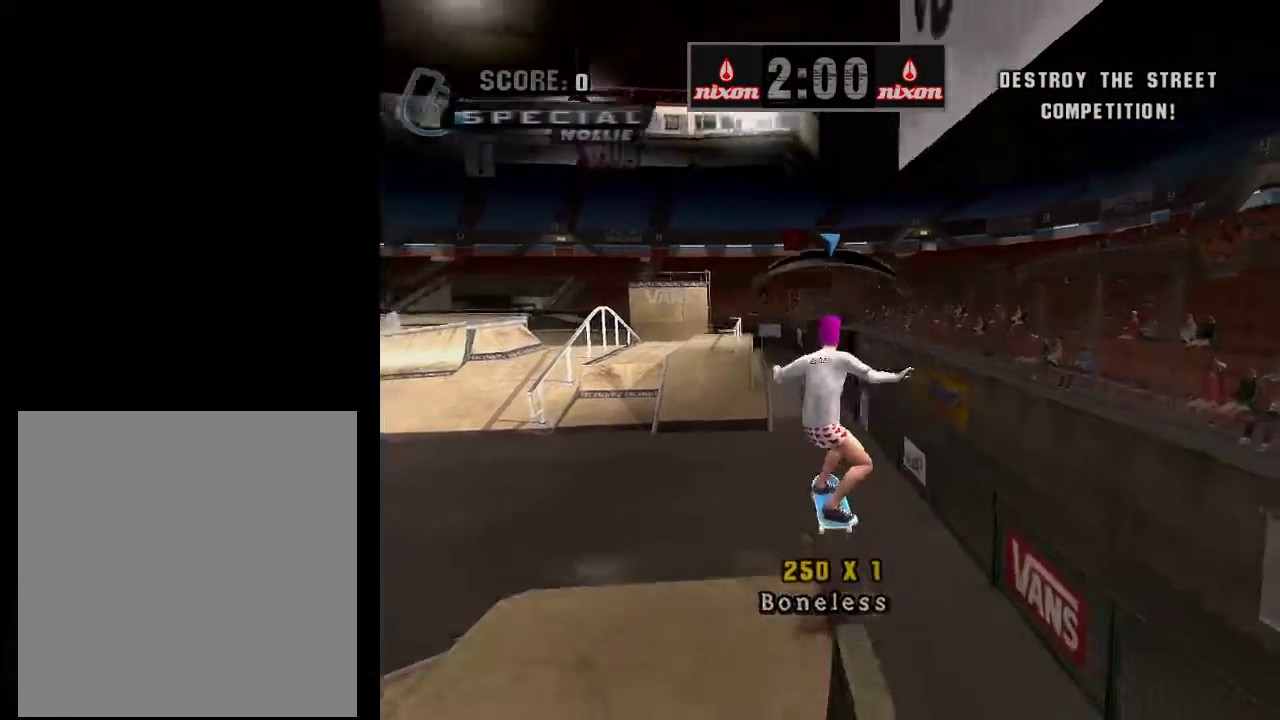
{"buttons": [], "left_stick": "right", "right_stick": "center", "events": [[33, "A", "down"], [183, "A", "up"], [183, "B", "down"], [333, "B", "up"], [383, "B", "down"], [484, "B", "up"], [484, "left_stick", "right"]]}
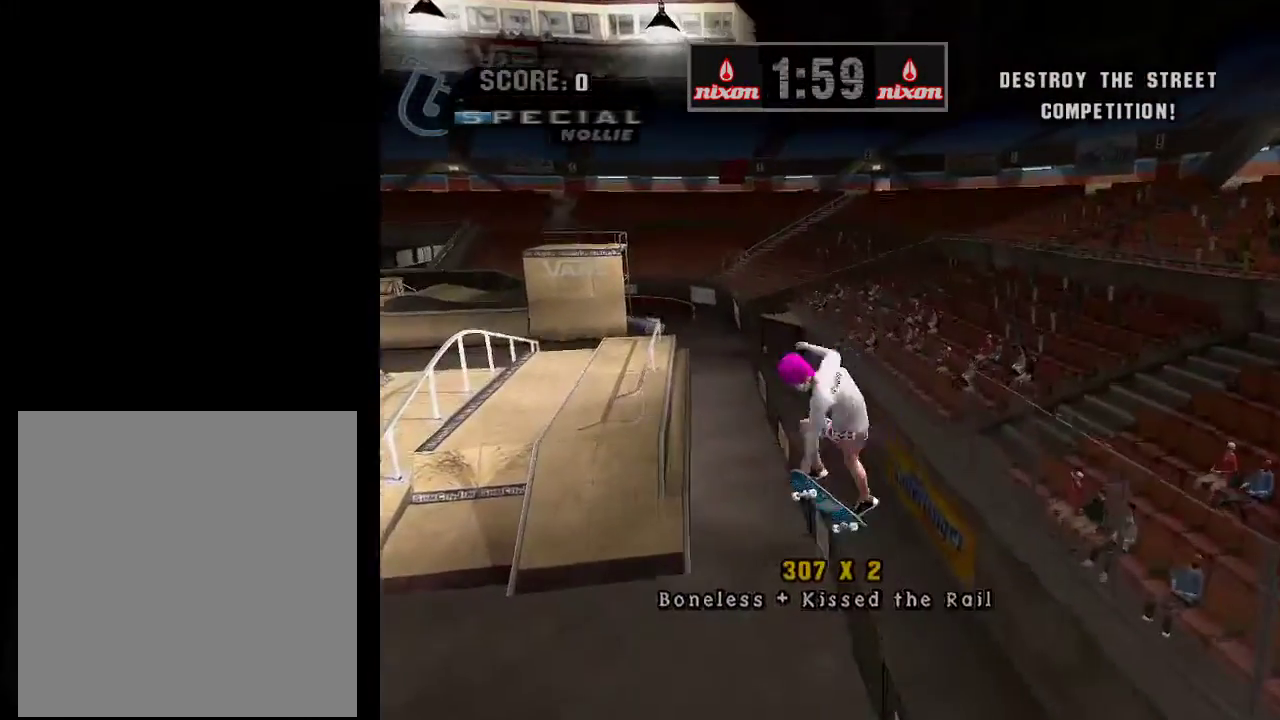
{"buttons": [], "left_stick": "center", "right_stick": "center", "events": [[50, "left_stick", "down-right"], [100, "left_stick", "up"], [250, "left_stick", "down"], [301, "B", "down"], [351, "left_stick", "down-right"], [401, "B", "up"], [401, "left_stick", "center"]]}
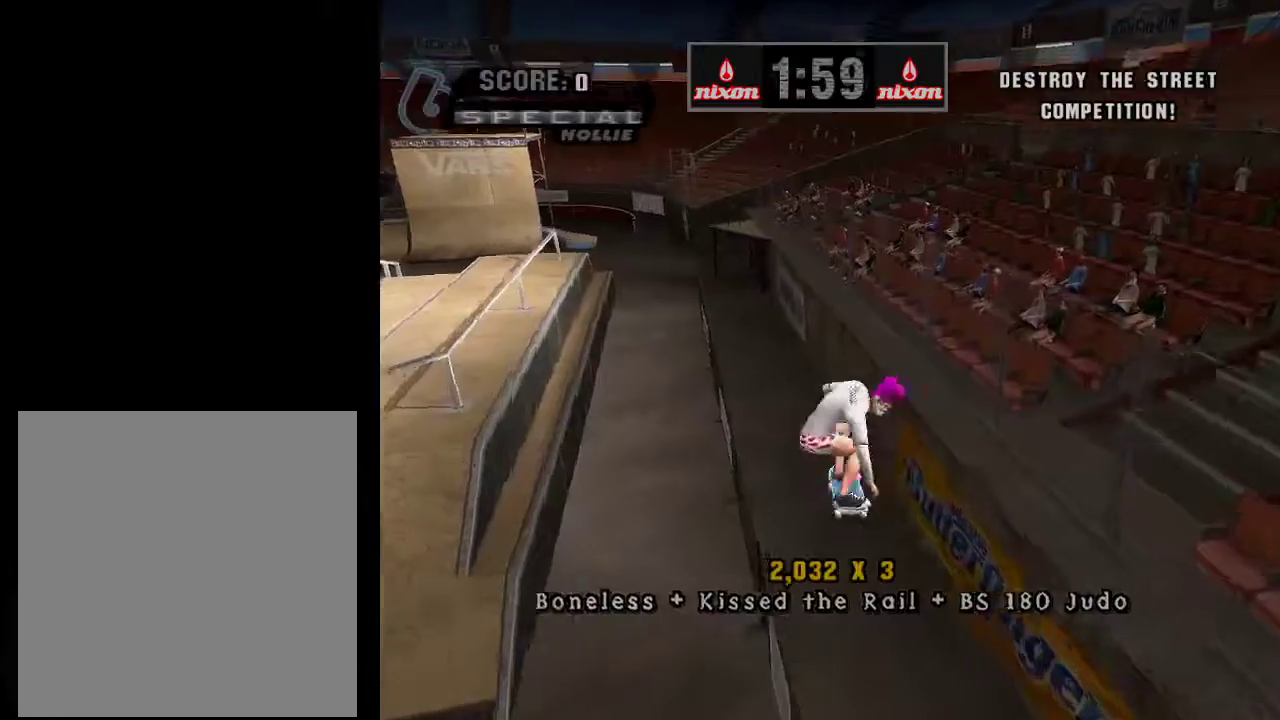
{"buttons": [], "left_stick": "center", "right_stick": "center", "events": [[183, "START", "down"], [250, "START", "up"], [350, "left_stick", "down"], [400, "A", "down"], [450, "A", "up"], [450, "left_stick", "center"]]}
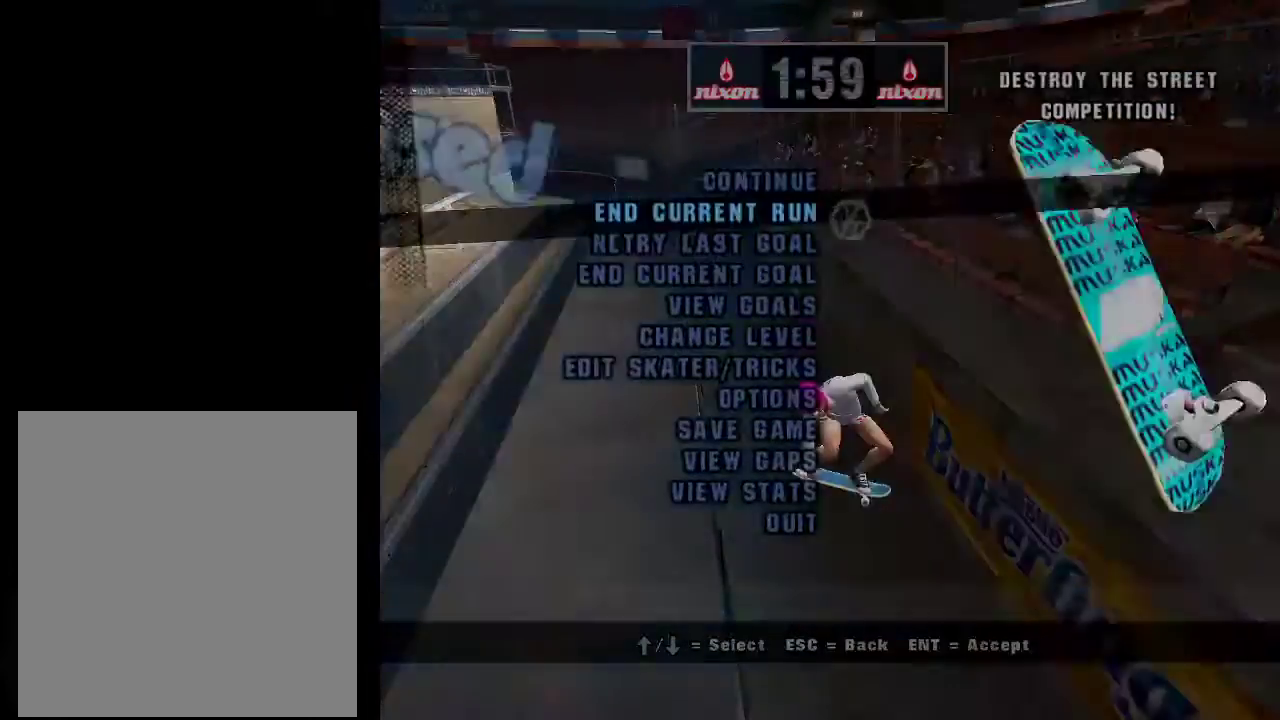
{"buttons": ["A"], "left_stick": "center", "right_stick": "center", "events": [[301, "A", "down"], [351, "A", "up"], [501, "A", "down"]]}